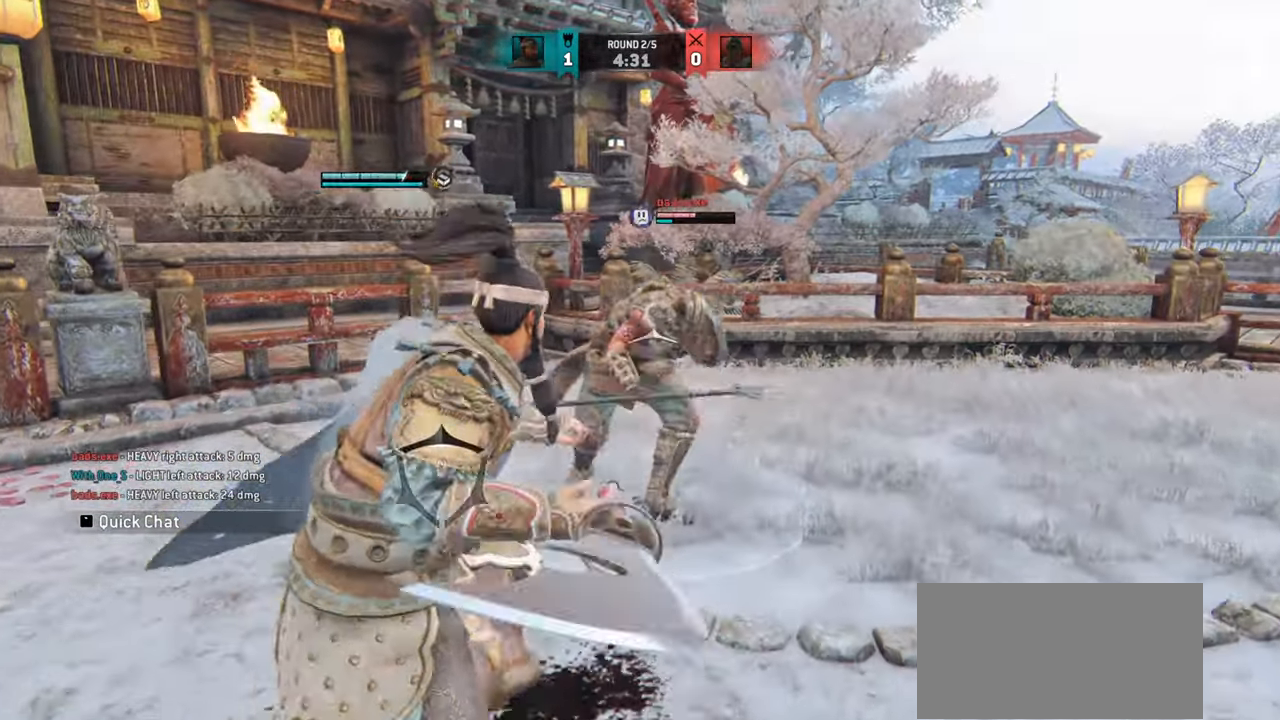
Gameplay with keyboard and mouse; each line is a JSON object with the keys and mouse buttons held at the frame after it. "events" lists presses ("down") and releases ("up") of "a", "ctrl", "d", "e", "q", "s", "shift", "space", "w", "mouse_left", "mouse_wheel", "mouse_right", "mouse_mb4" and "mouse_mb5" between this image and that frame as [ms after this image, input, new state], when the widget could be followed in between. "mouse_left", "mouse_wheel", "mouse_right", "mouse_mb4", "mouse_mb5" = the "left", "wheel", "right", "mb4", "mb5" buttons of the "mouse" list. No other keys are recorded. "wheel" means that the mouse wheel is clicked or scrolled. Mouse movement is not recorded.
{"keys": [], "mouse": [], "events": [[400, "mouse_wheel", "down"], [483, "mouse_wheel", "up"]]}
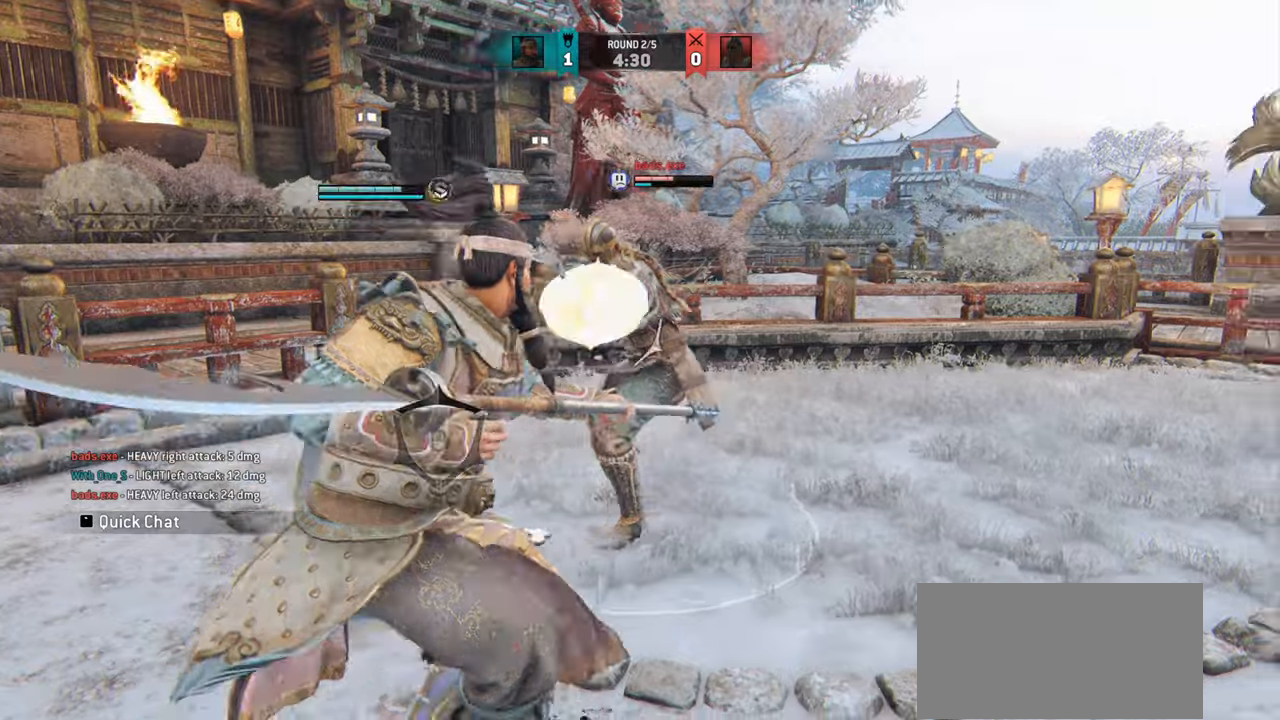
{"keys": [], "mouse": [], "events": [[417, "mouse_right", "down"], [484, "mouse_right", "up"]]}
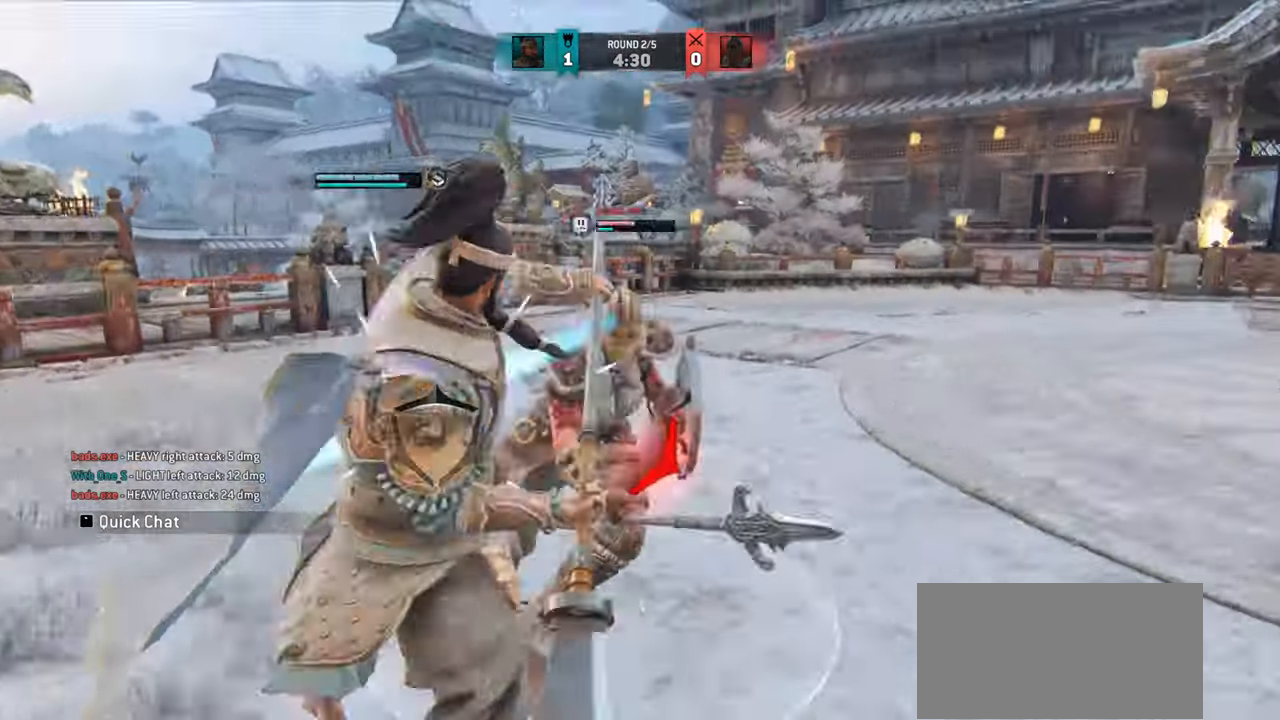
{"keys": [], "mouse": [], "events": []}
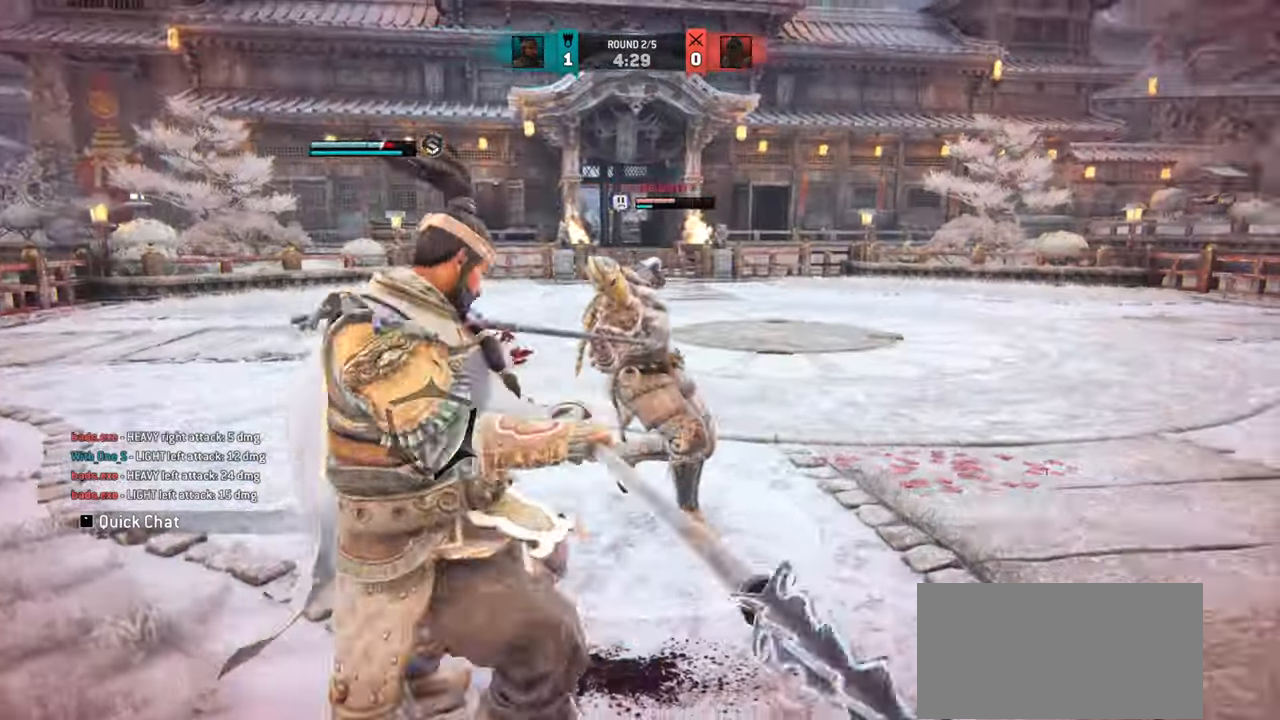
{"keys": ["s"], "mouse": [], "events": [[200, "a", "down"], [367, "a", "up"], [384, "s", "down"]]}
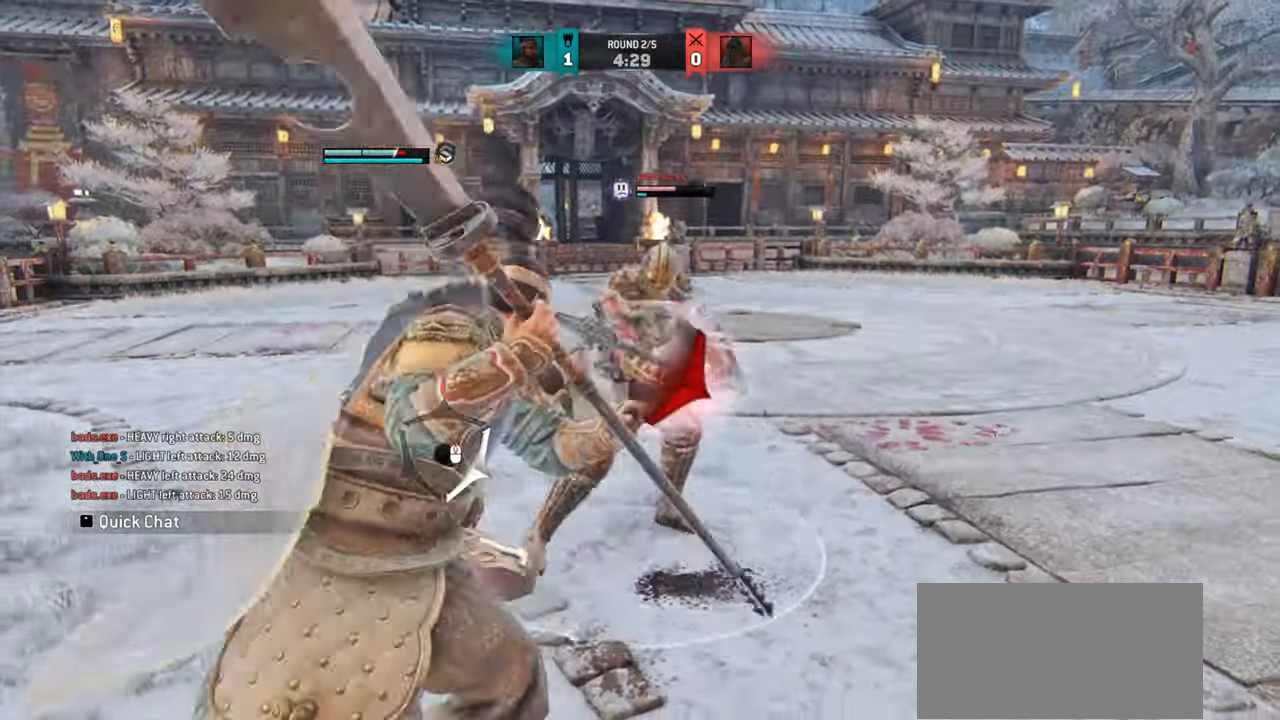
{"keys": ["w"], "mouse": []}
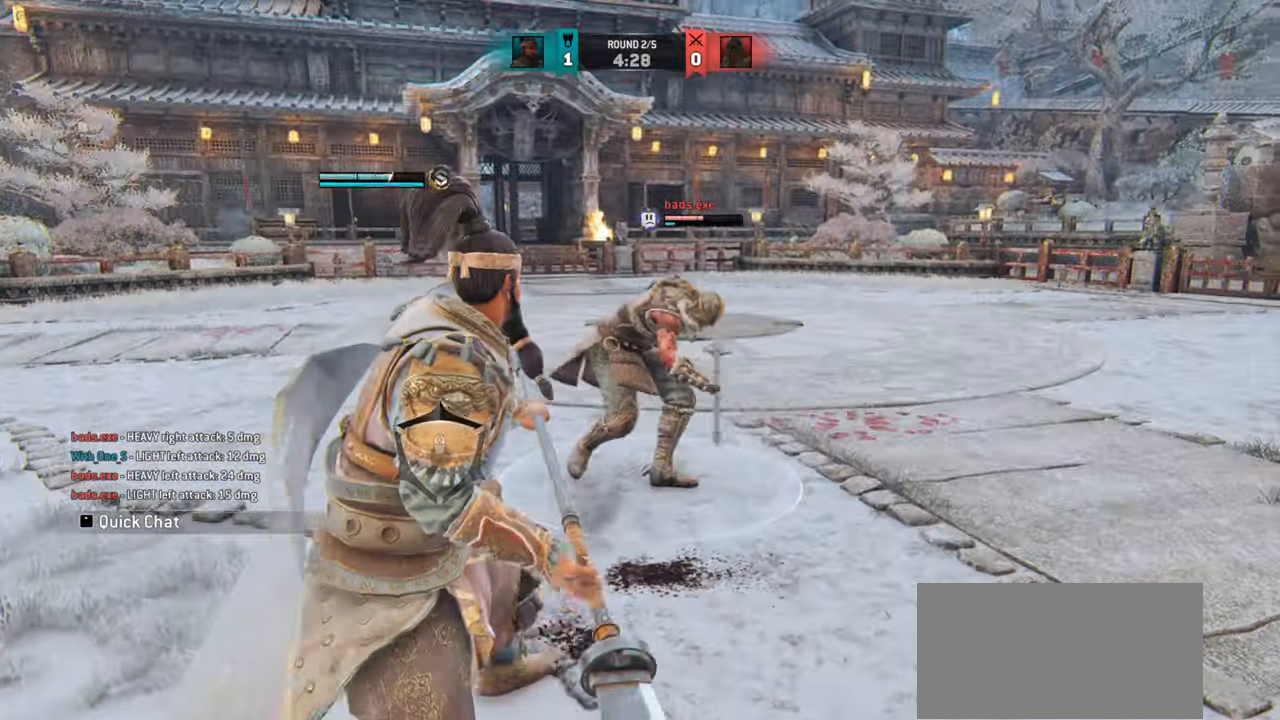
{"keys": ["w"], "mouse": ["wheel"], "events": [[417, "mouse_wheel", "down"]]}
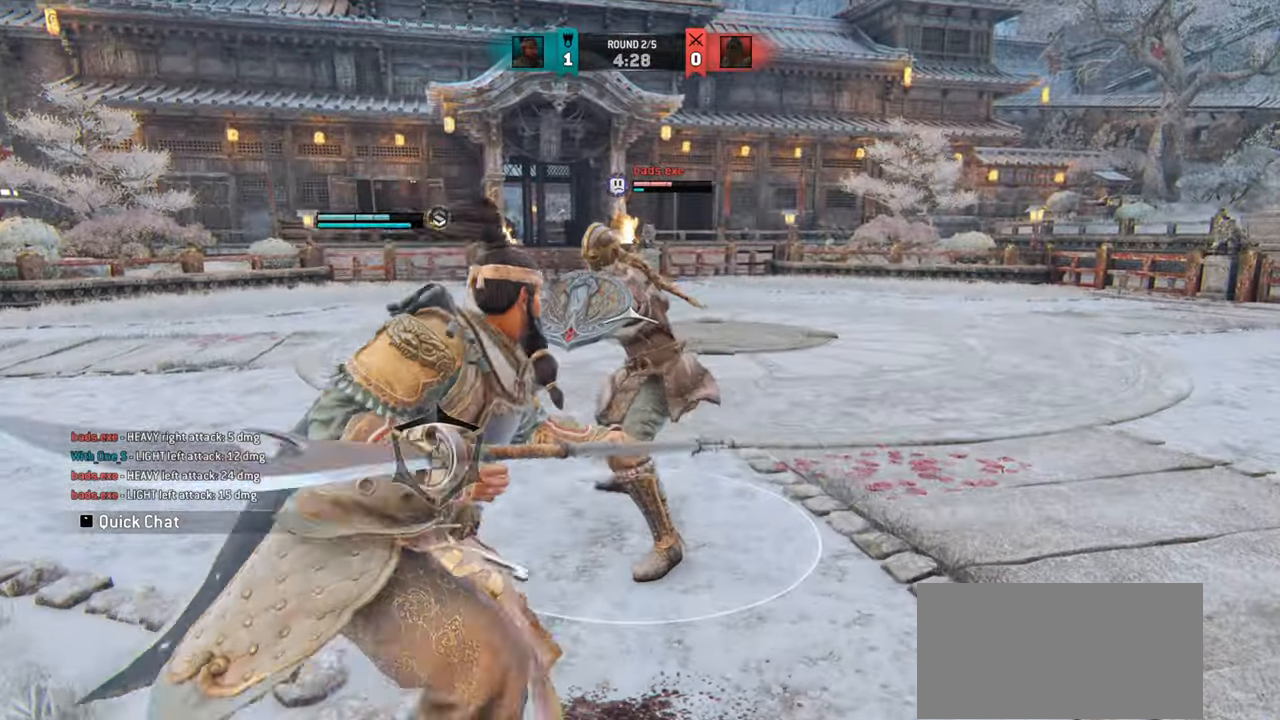
{"keys": [], "mouse": [], "events": [[33, "mouse_wheel", "up"], [433, "w", "up"]]}
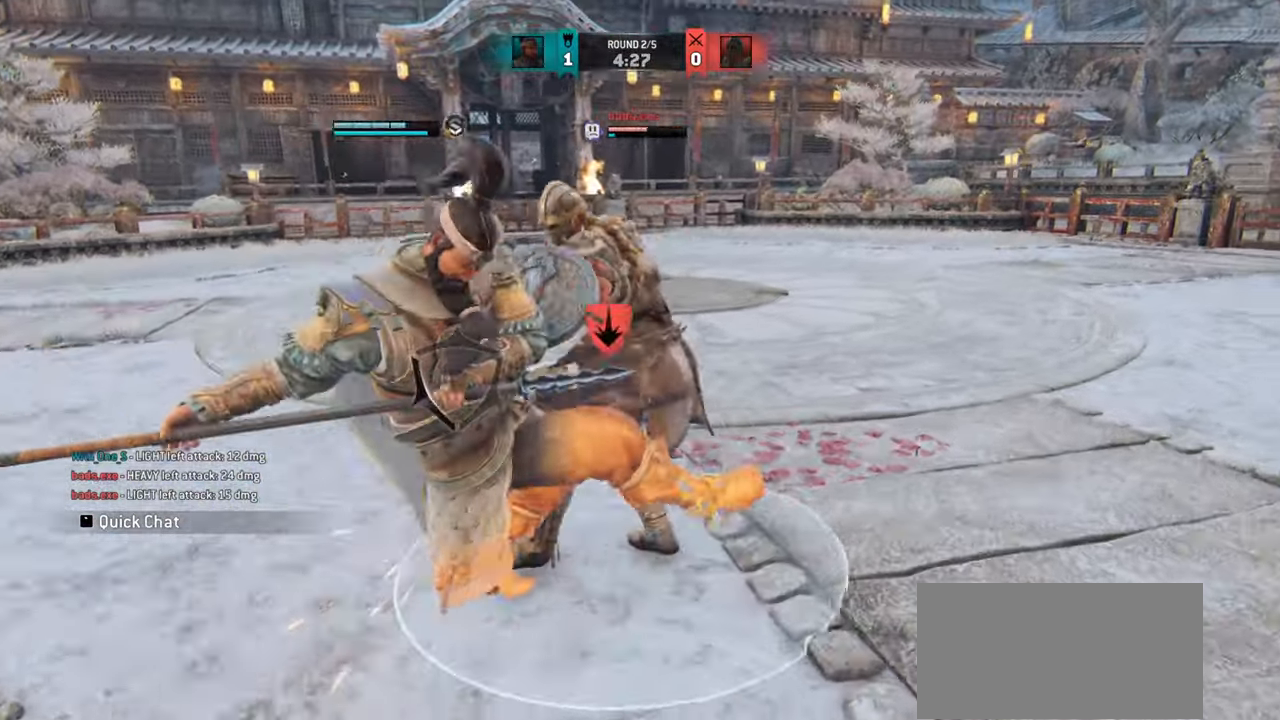
{"keys": [], "mouse": []}
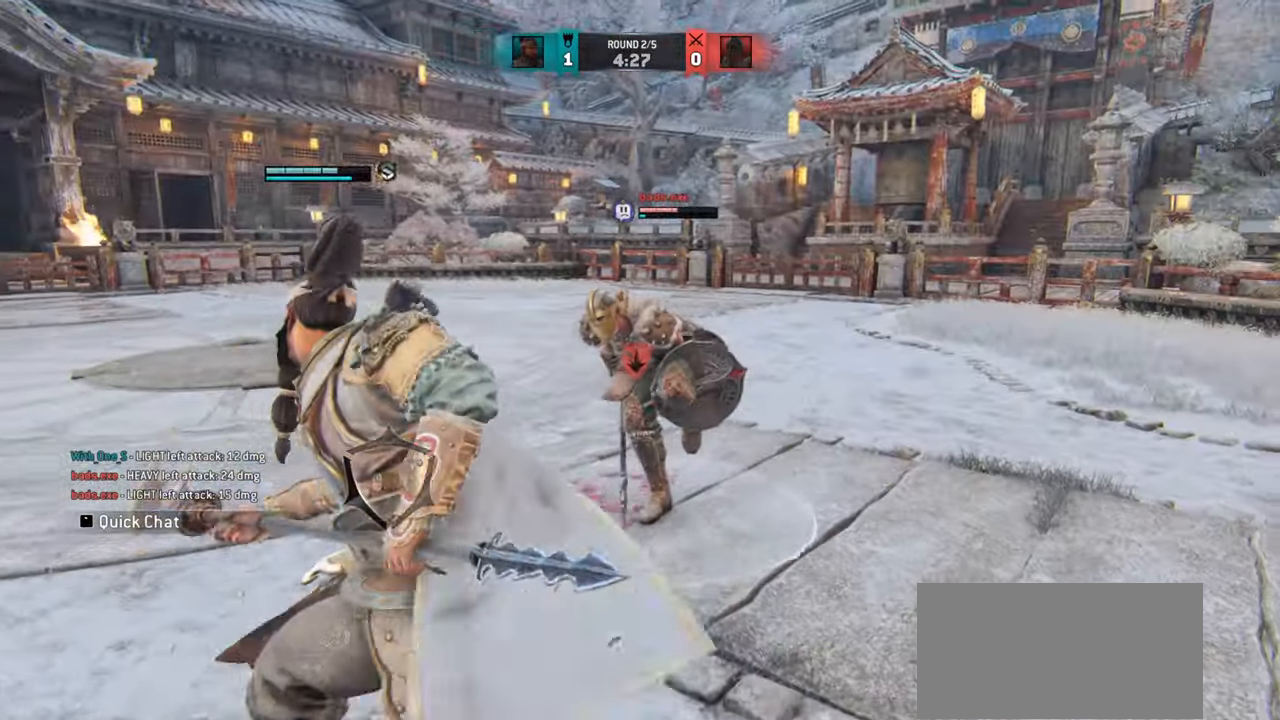
{"keys": ["e"], "mouse": [], "events": [[367, "mouse_right", "down"], [433, "mouse_right", "up"], [467, "e", "down"]]}
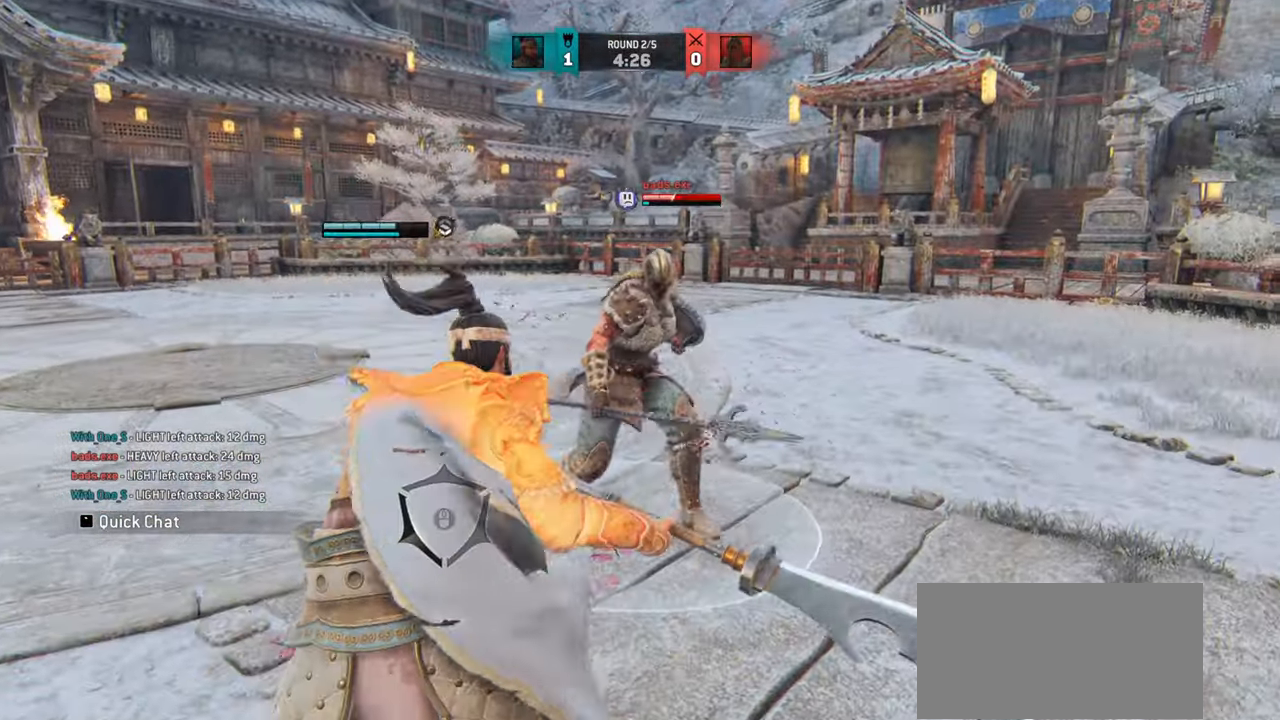
{"keys": ["w"], "mouse": [], "events": [[67, "e", "up"], [100, "w", "down"]]}
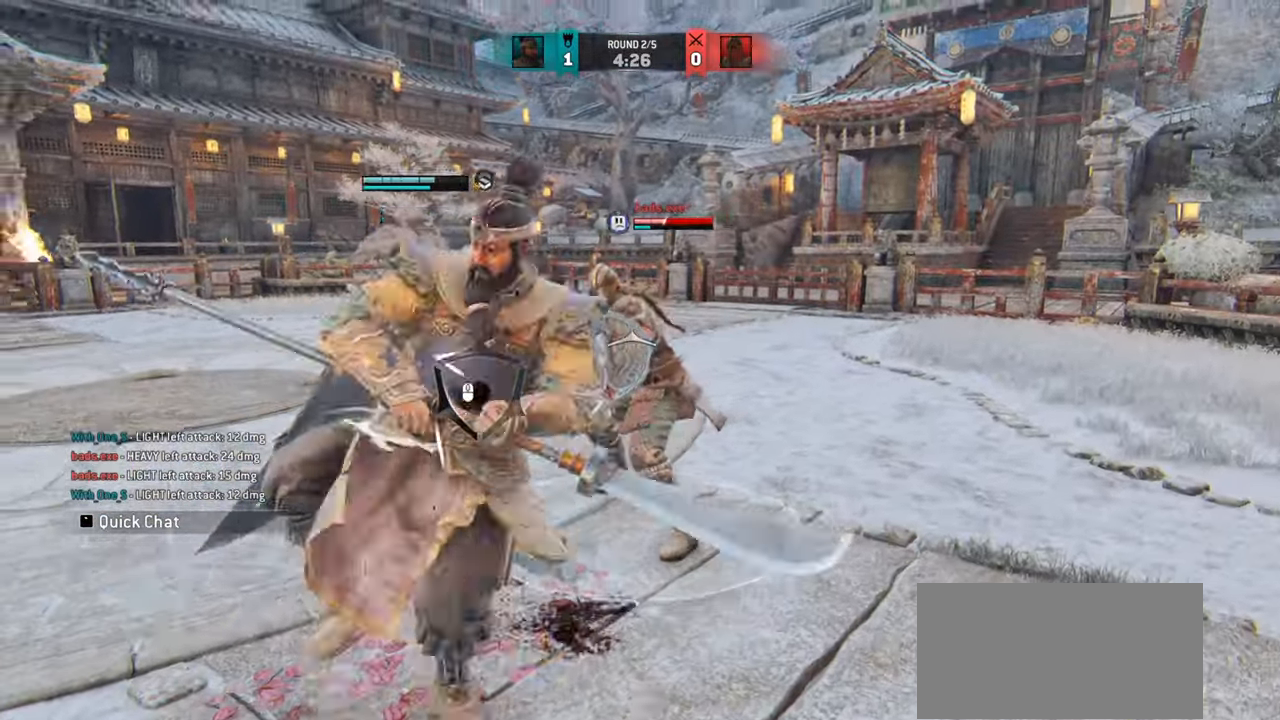
{"keys": ["w"], "mouse": [], "events": [[133, "mouse_mb4", "down"], [233, "mouse_mb4", "up"]]}
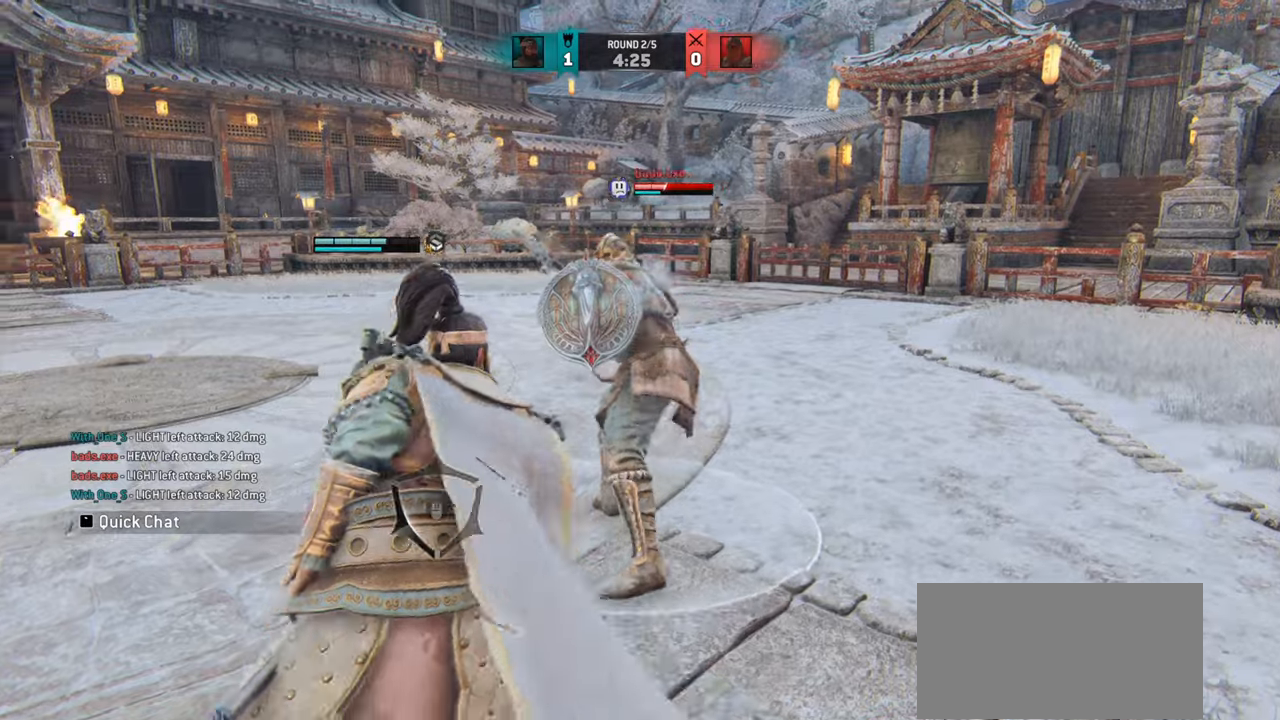
{"keys": ["w"], "mouse": [], "events": [[200, "mouse_wheel", "down"], [267, "mouse_wheel", "up"]]}
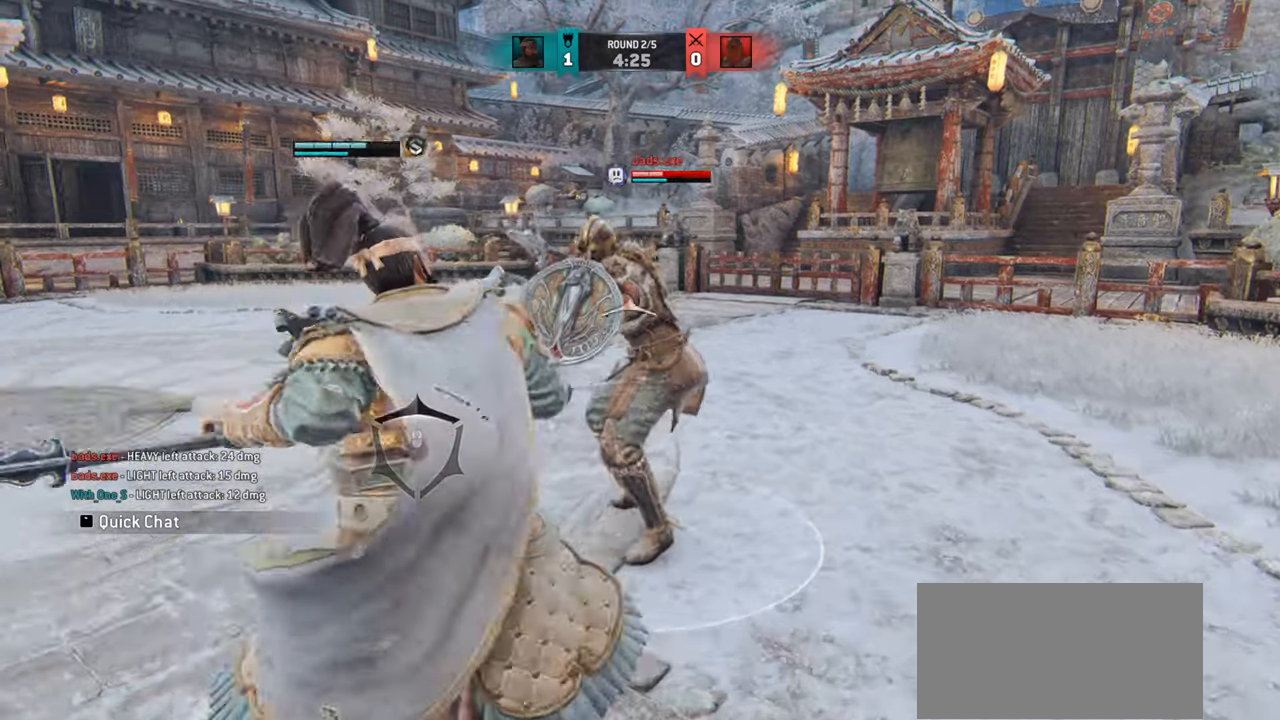
{"keys": [], "mouse": [], "events": [[300, "mouse_right", "down"], [350, "mouse_right", "up"], [367, "w", "up"]]}
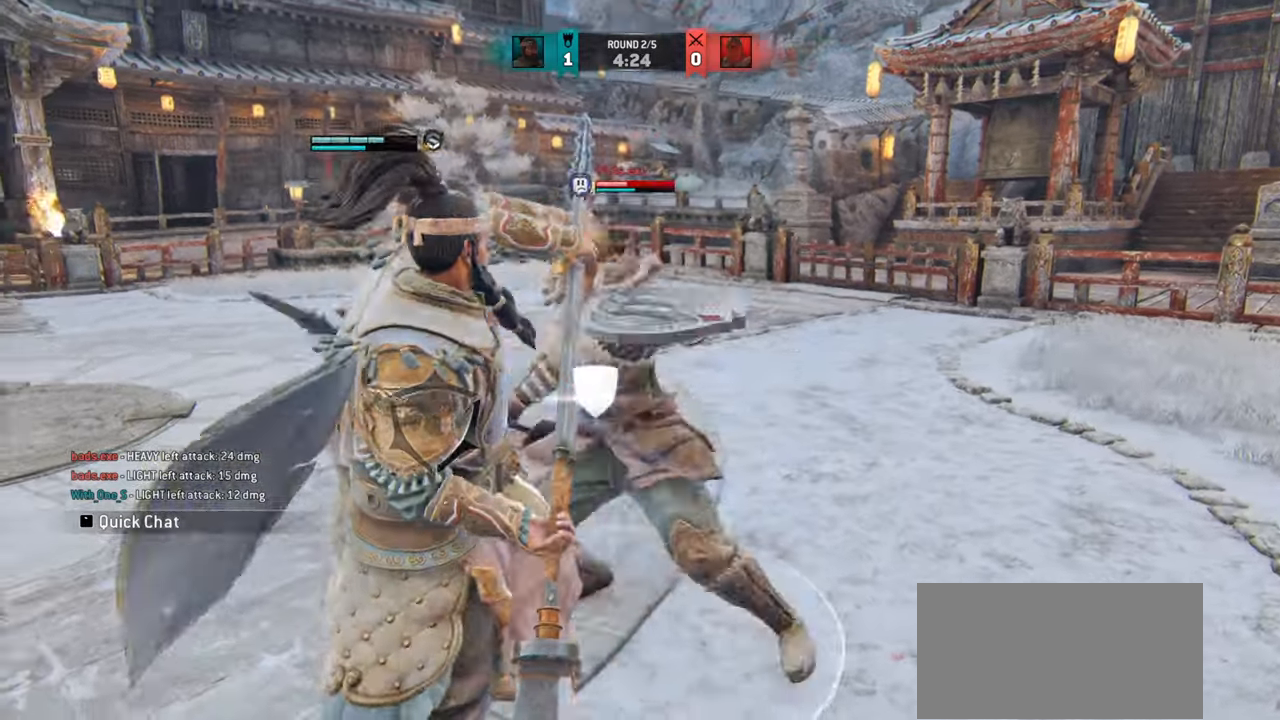
{"keys": ["s"], "mouse": [], "events": [[484, "s", "down"]]}
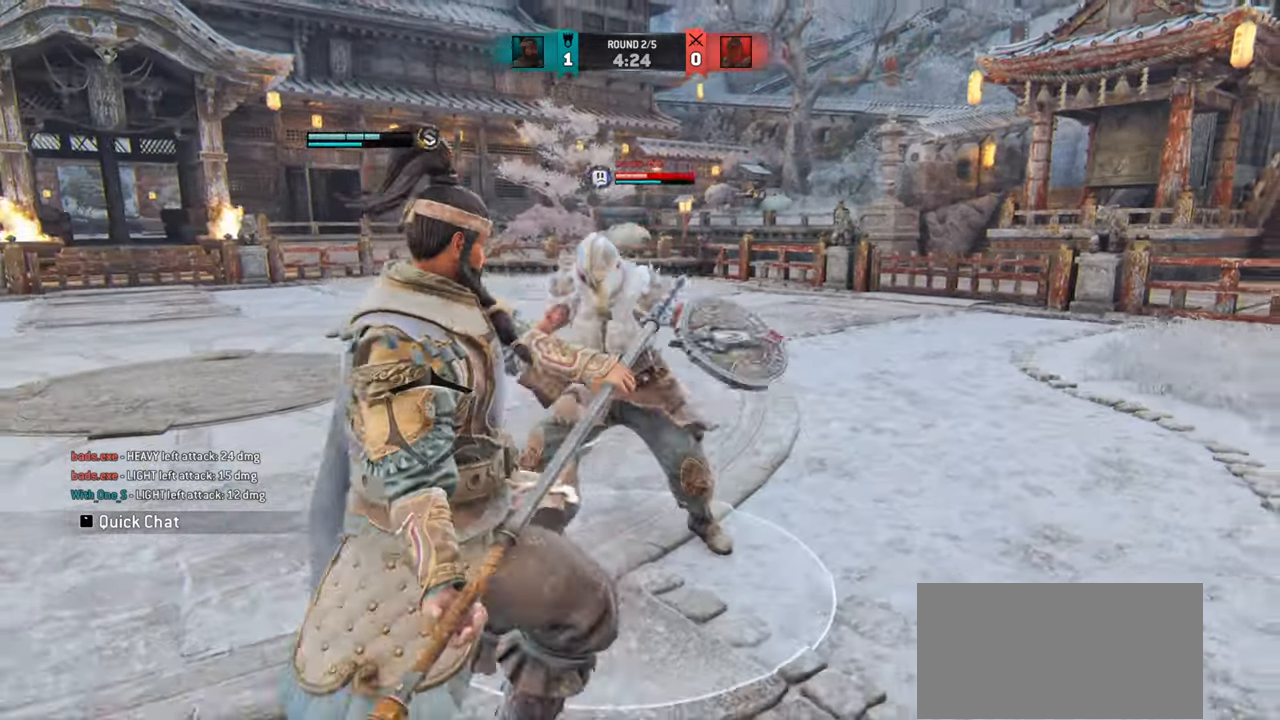
{"keys": ["s"], "mouse": []}
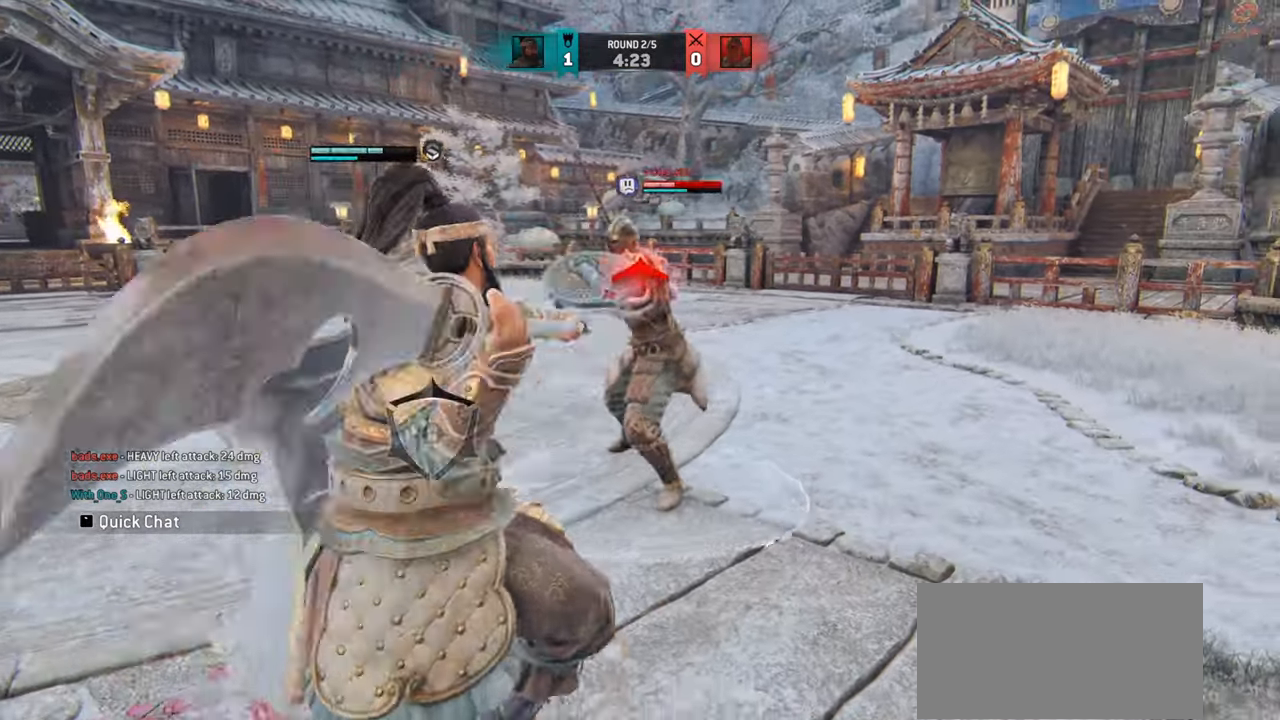
{"keys": ["s", "space"], "mouse": [], "events": [[300, "space", "down"]]}
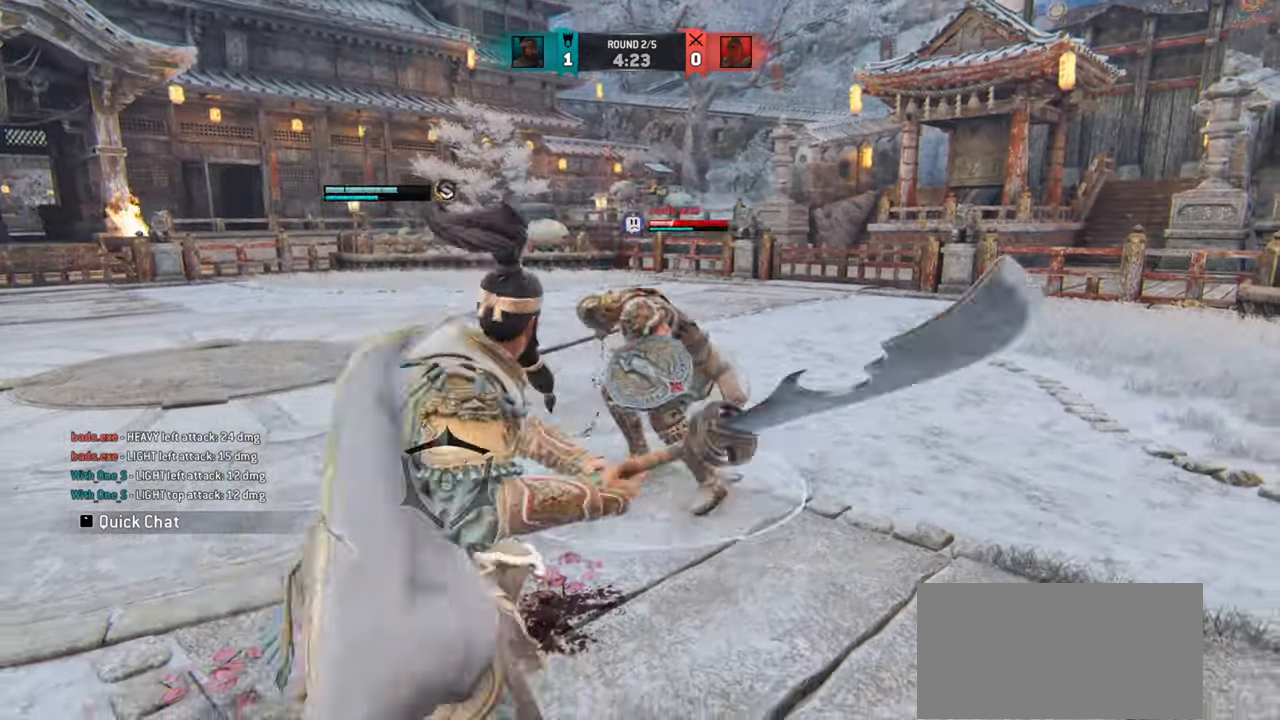
{"keys": ["a"], "mouse": [], "events": [[183, "space", "up"], [200, "s", "up"], [417, "a", "down"]]}
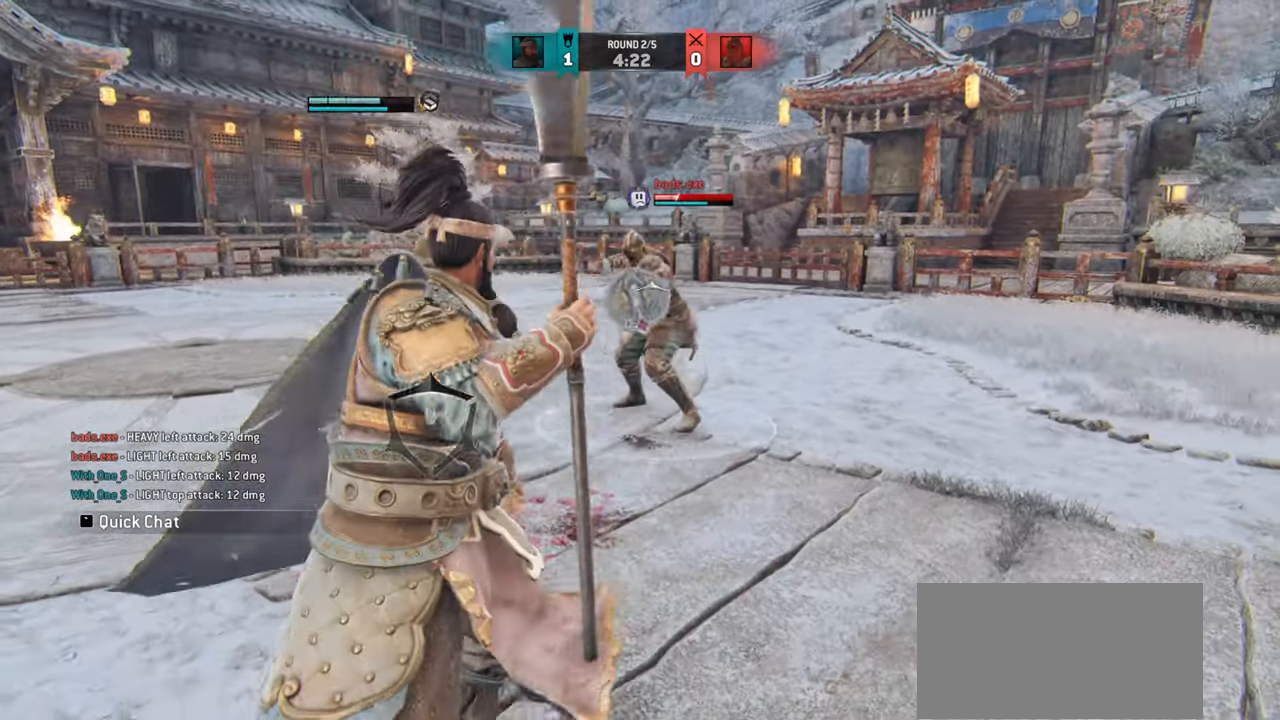
{"keys": ["a"], "mouse": ["right"], "events": [[267, "mouse_mb4", "down"], [367, "mouse_mb4", "up"], [467, "mouse_right", "down"]]}
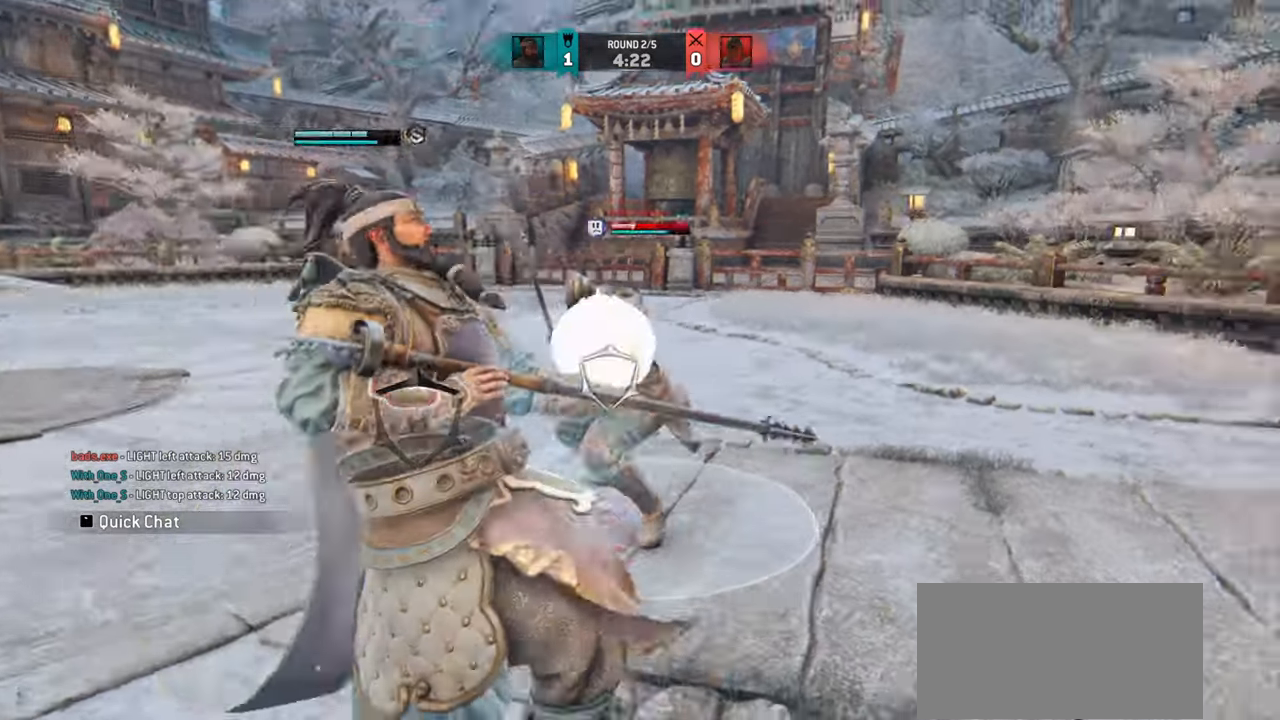
{"keys": ["a", "e"], "mouse": [], "events": [[83, "mouse_right", "up"], [433, "e", "down"]]}
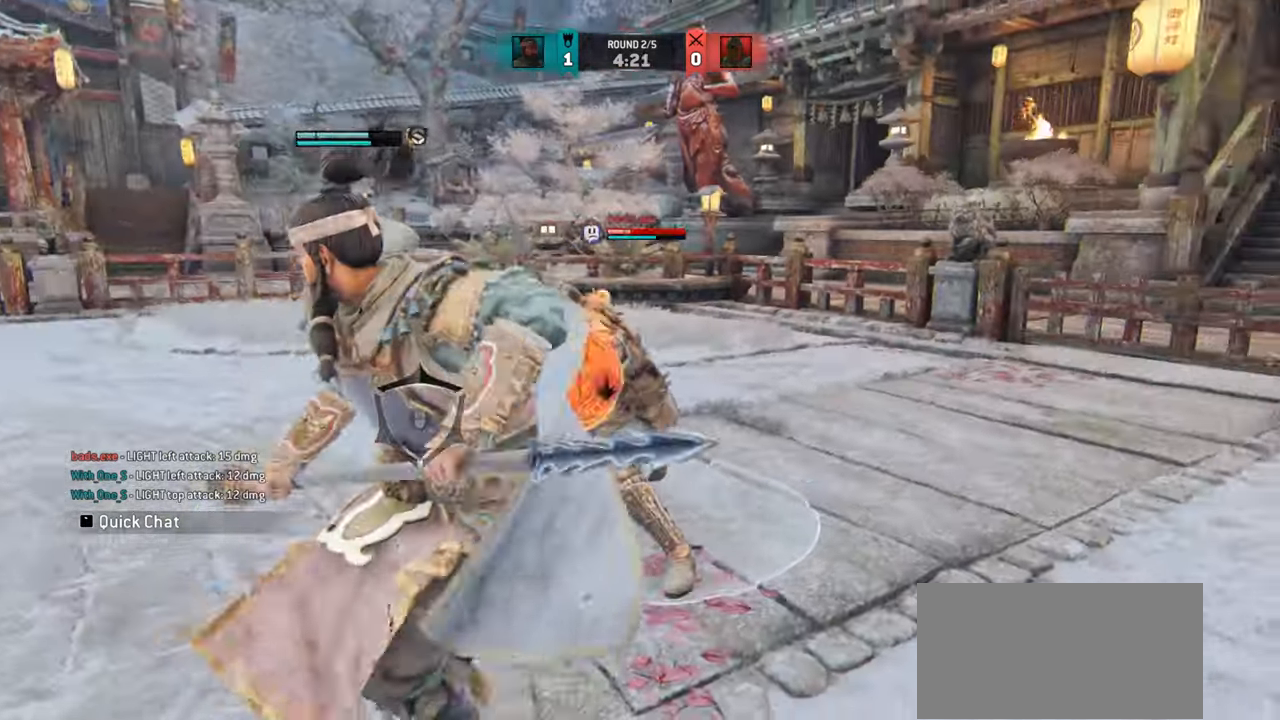
{"keys": ["a"], "mouse": [], "events": [[17, "e", "up"], [234, "mouse_mb4", "down"], [334, "mouse_mb4", "up"]]}
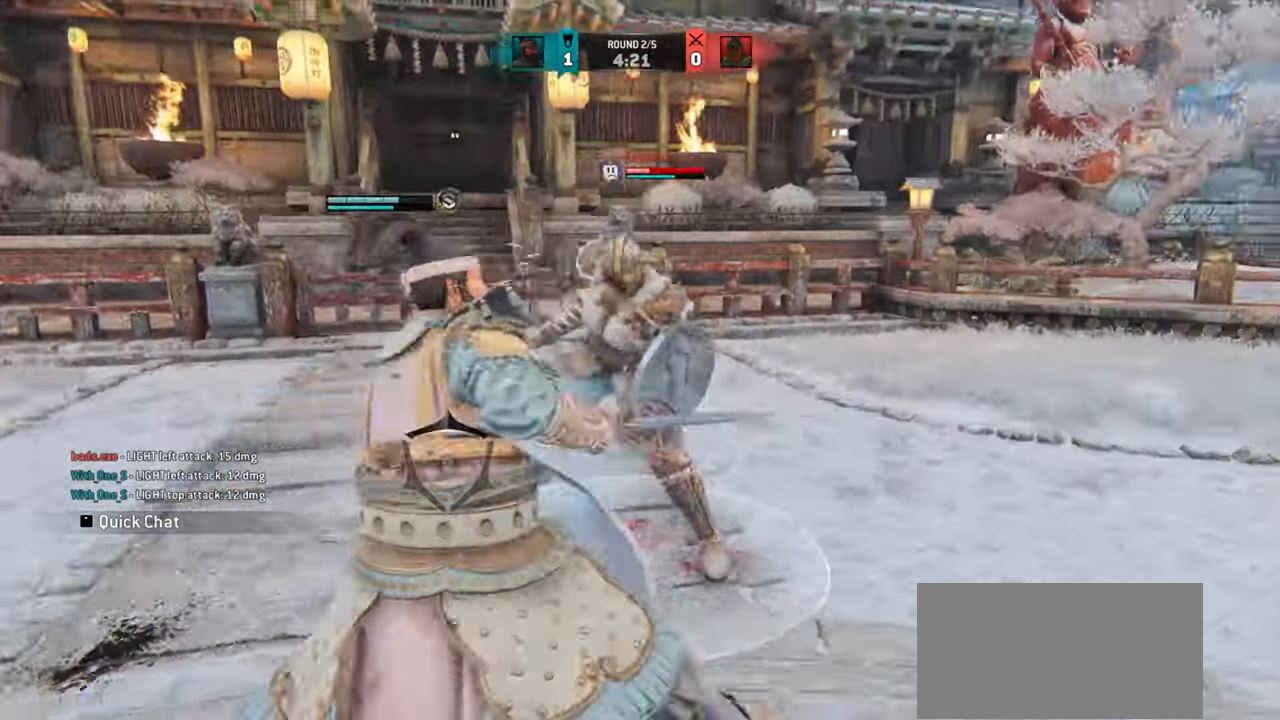
{"keys": [], "mouse": [], "events": [[66, "mouse_right", "down"], [166, "mouse_right", "up"], [283, "a", "up"]]}
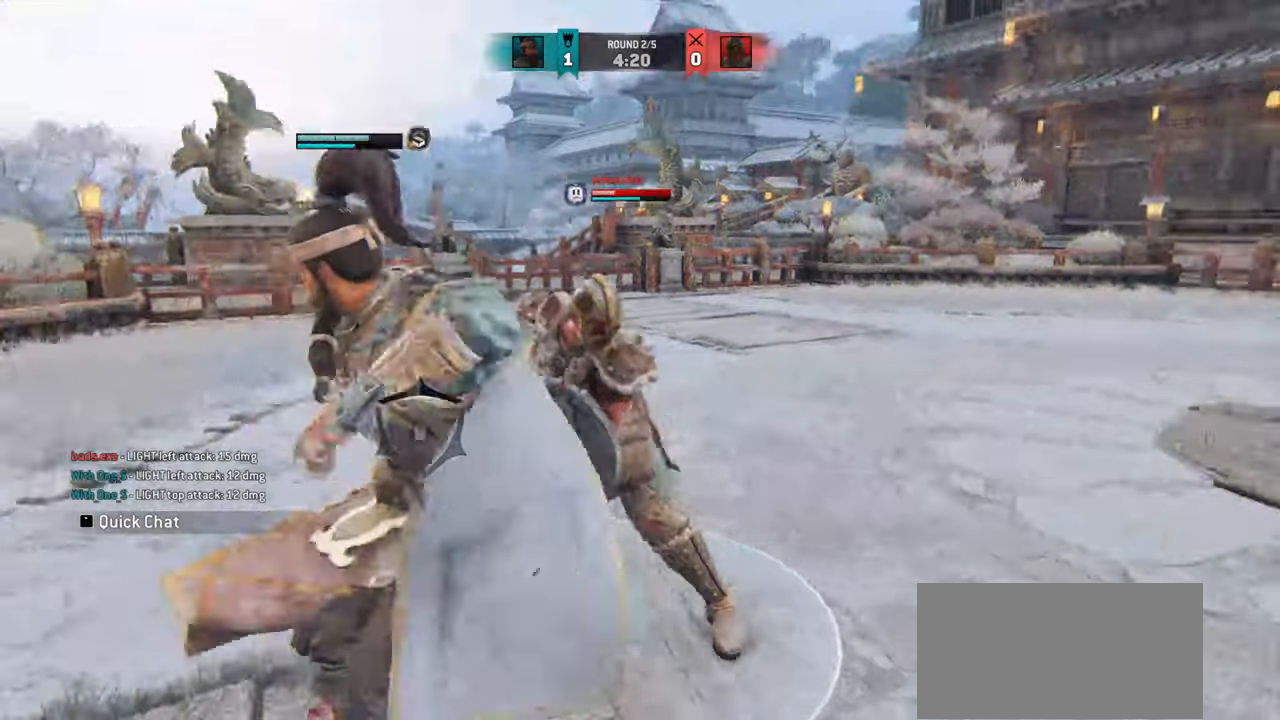
{"keys": [], "mouse": [], "events": [[17, "mouse_left", "down"], [117, "mouse_left", "up"]]}
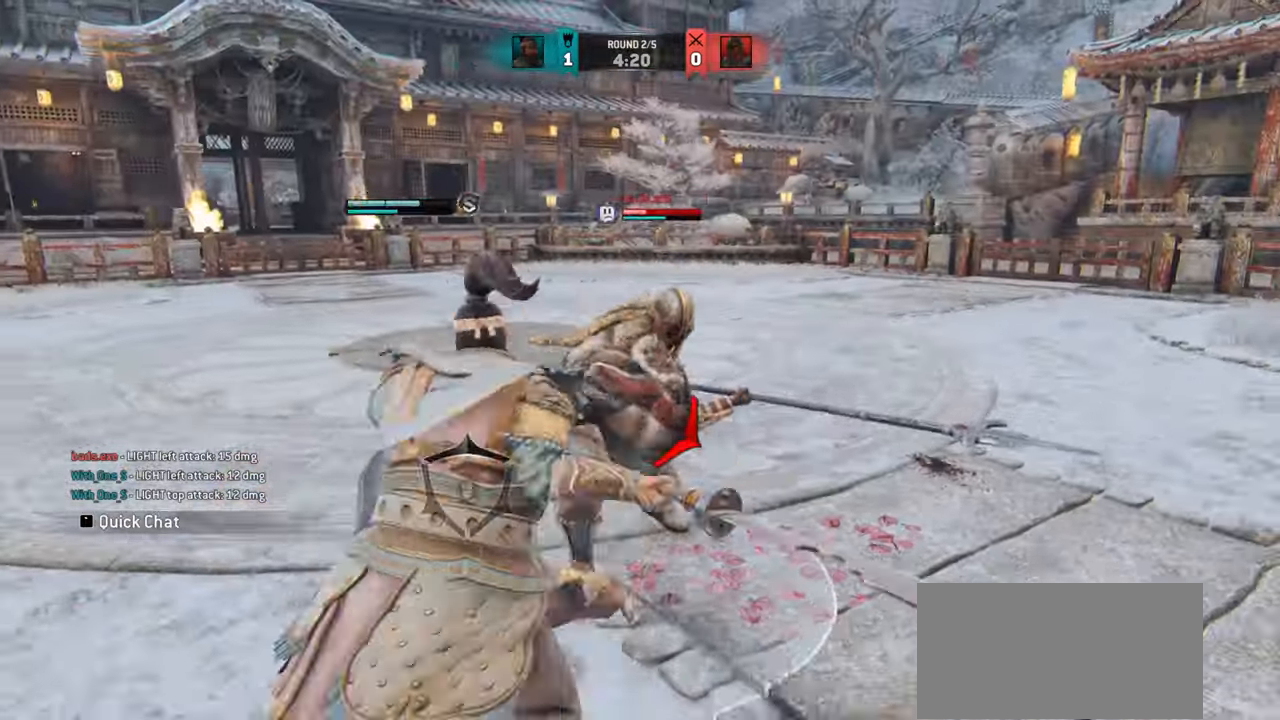
{"keys": ["d"], "mouse": [], "events": [[433, "d", "down"]]}
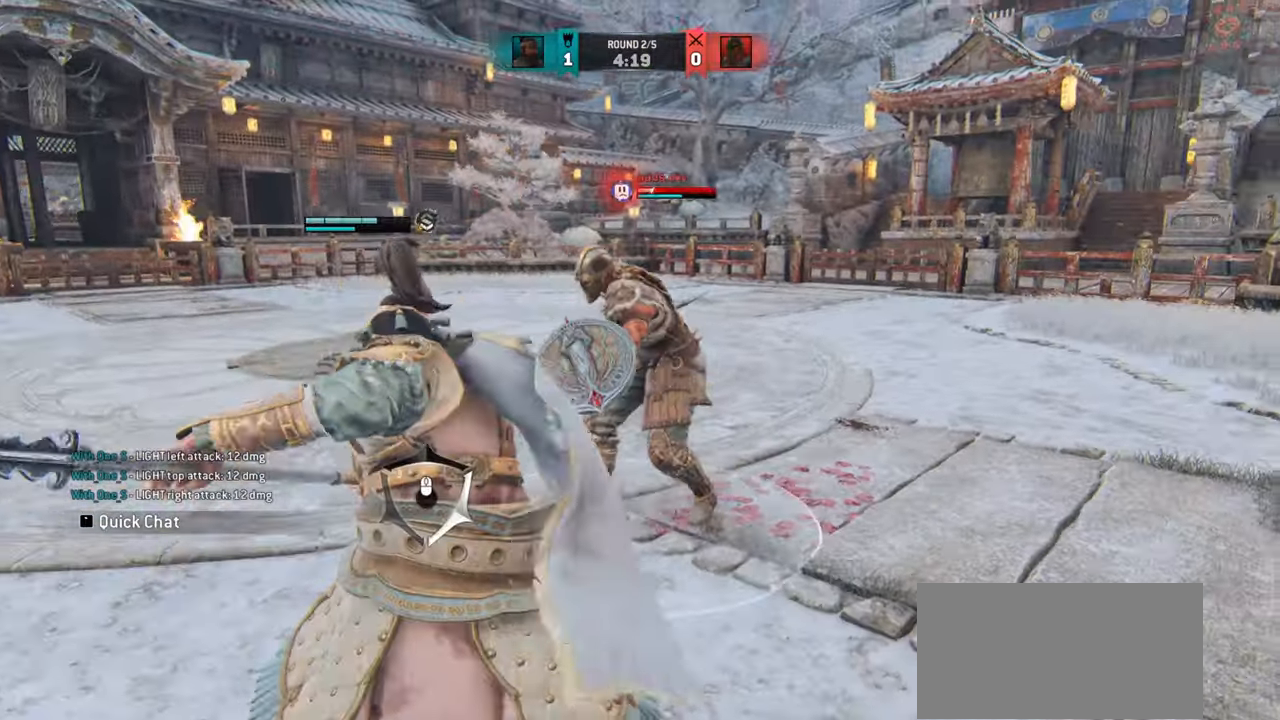
{"keys": ["d"], "mouse": [], "events": [[83, "w", "down"], [184, "w", "up"]]}
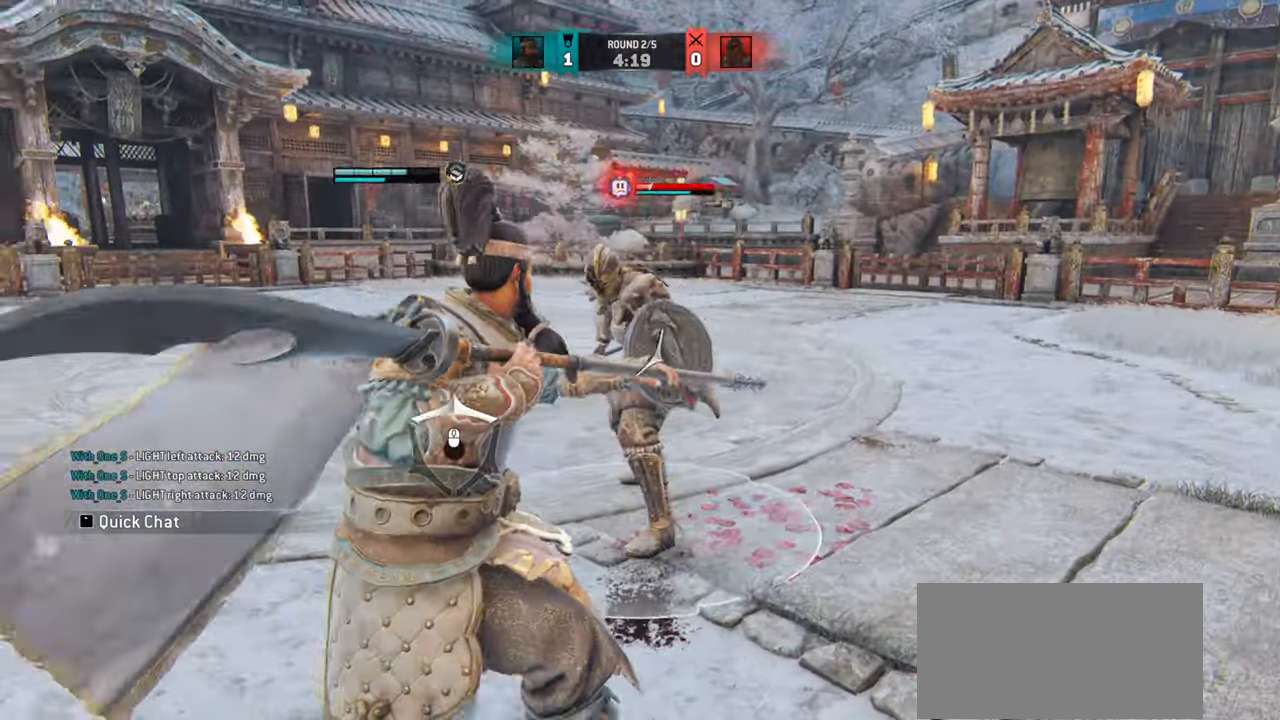
{"keys": ["d"], "mouse": [], "events": []}
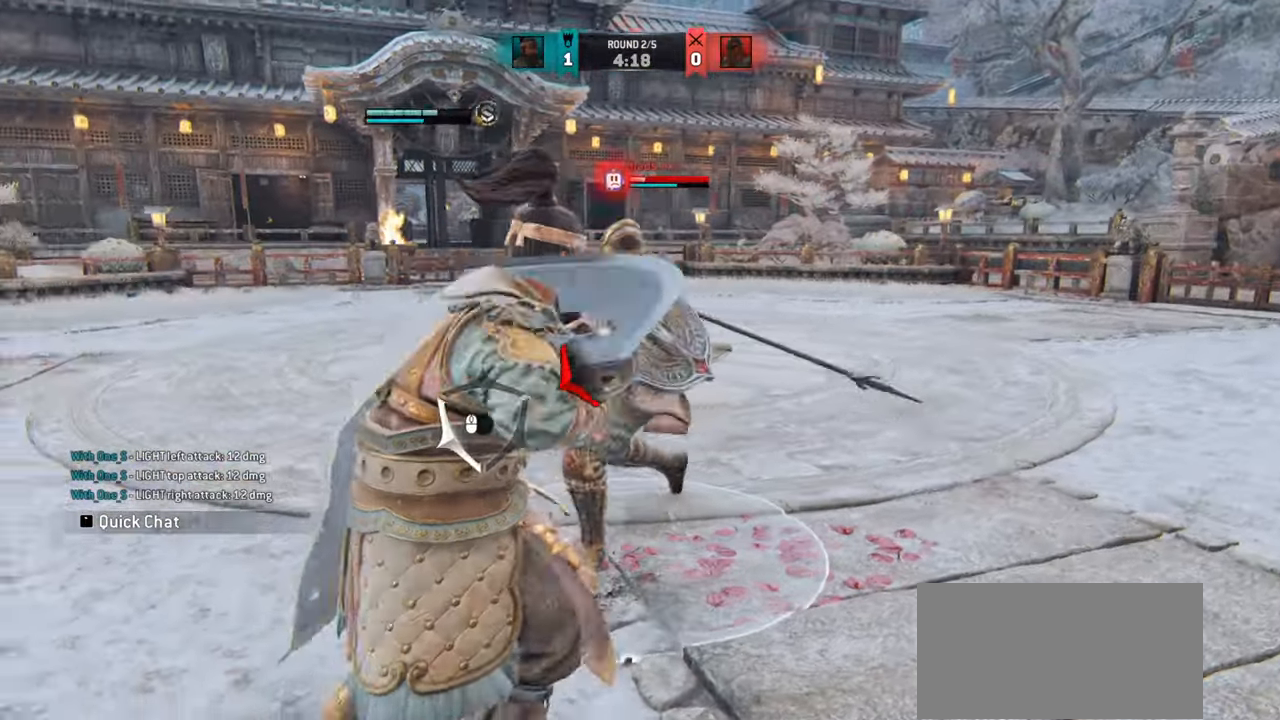
{"keys": [], "mouse": [], "events": [[84, "mouse_right", "down"], [184, "mouse_right", "up"], [267, "d", "up"]]}
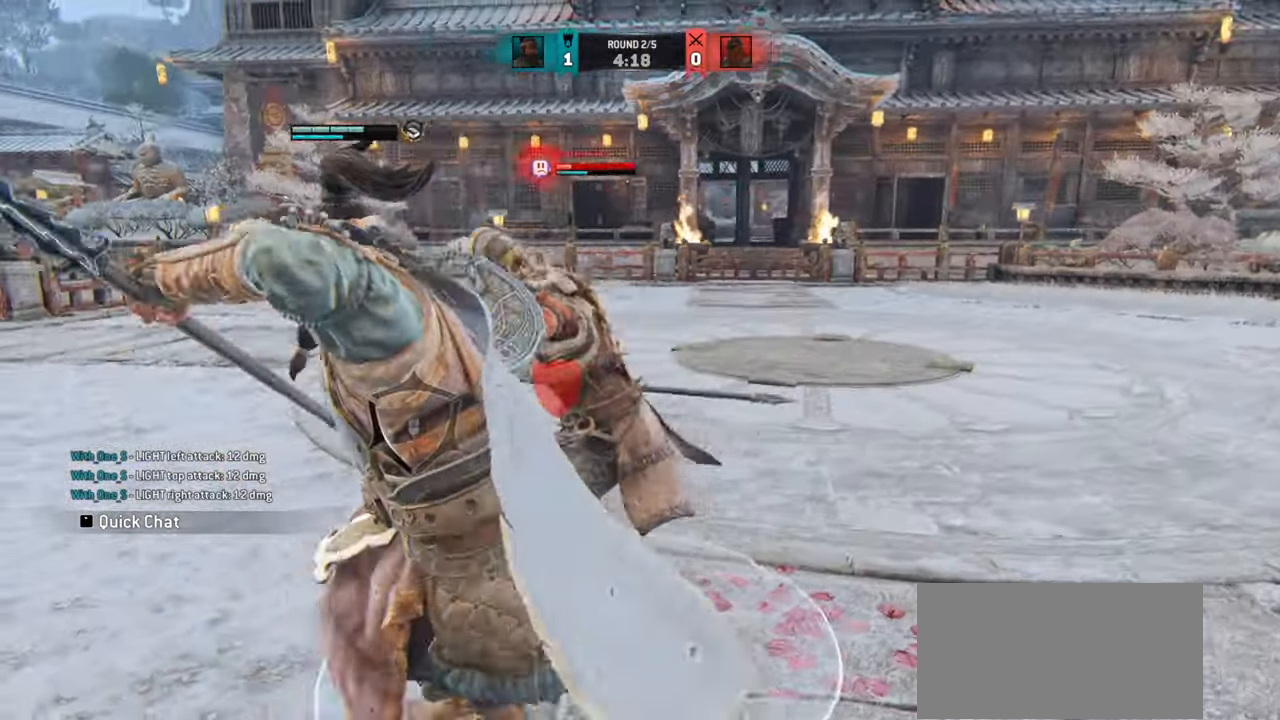
{"keys": [], "mouse": [], "events": []}
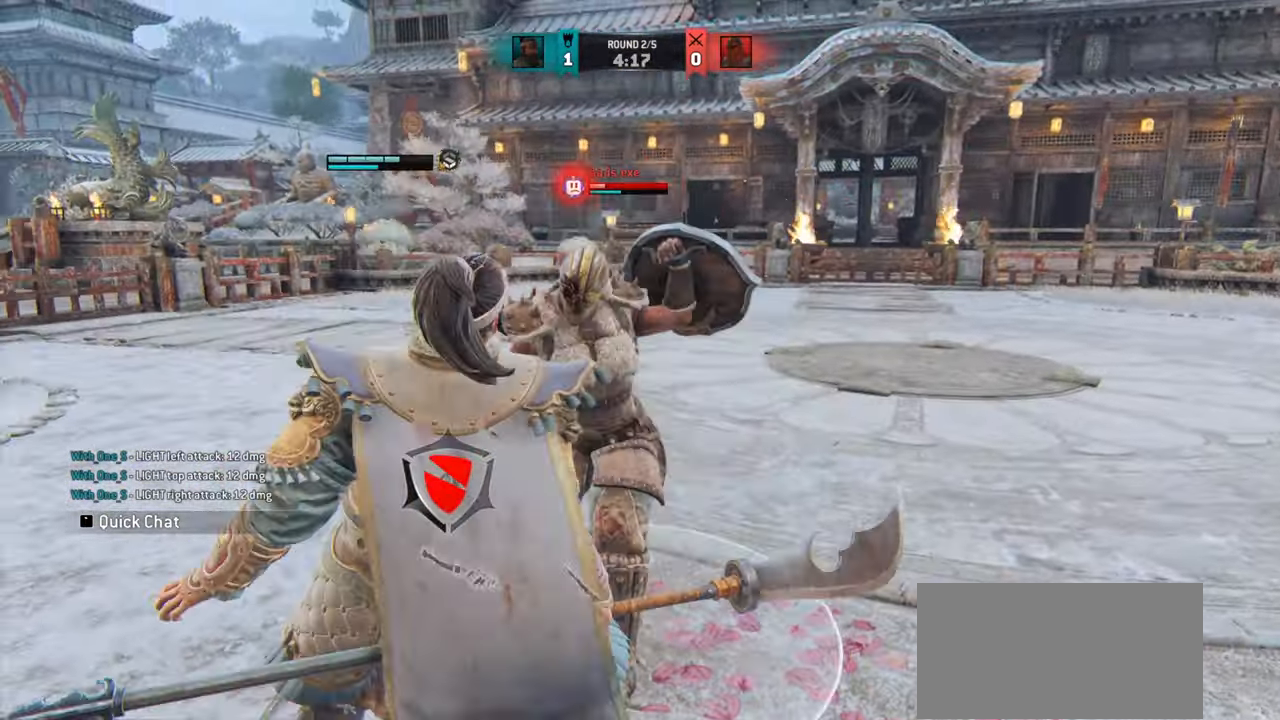
{"keys": [], "mouse": [], "events": []}